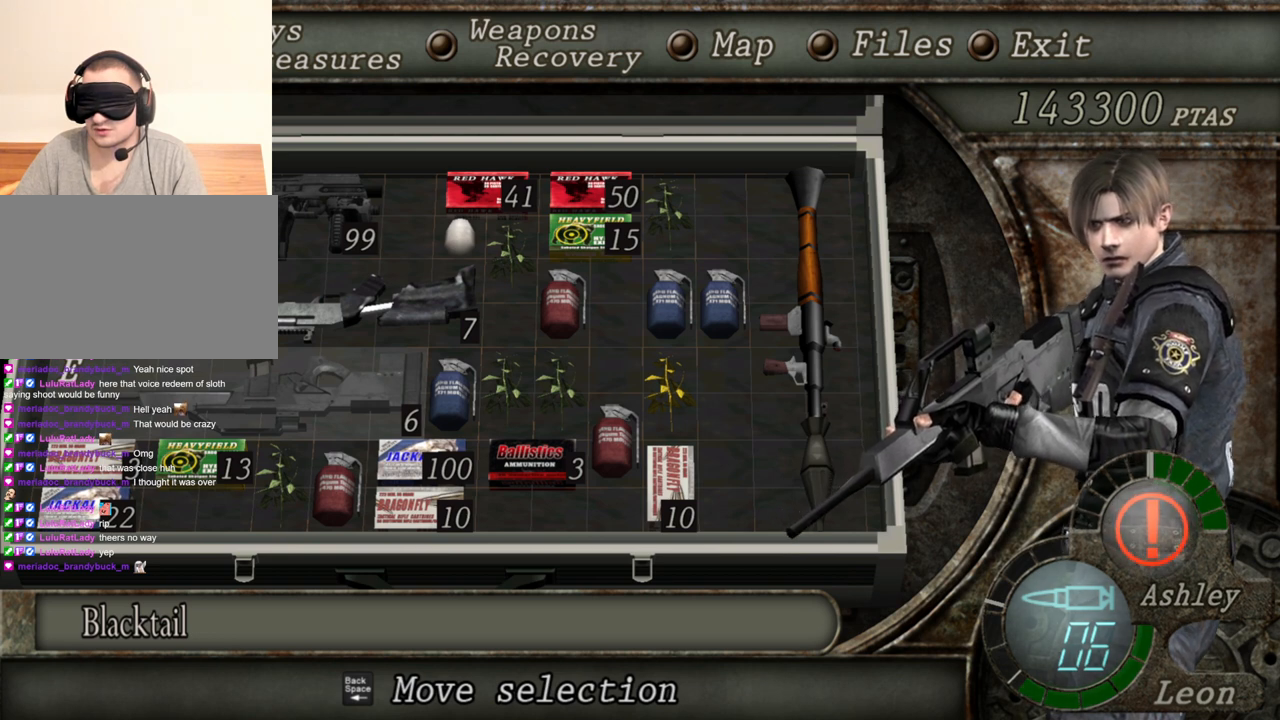
Gameplay with keyboard and mouse; each line is a JSON object with the keys and mouse buttons held at the frame after it. "events" lists presses ("down") and releases ("up") of "1", "2", "3", "4", "5", "a", "alt", "b", "c", "ctrl", "d", "e", "f", "g", "q", "r", "s", "shift", "space", "t", "tab", "tilde", "v", "w", "x", "z", "mouse_left", "mouse_wheel", "mouse_right", "mouse_mb4" and "mouse_mb5" between this image and that frame as [ms after this image, input, new state], when the widget could be followed in between. "mouse_left", "mouse_wheel", "mouse_right", "mouse_mb4", "mouse_mb5" = the "left", "wheel", "right", "mb4", "mb5" buttons of the "mouse" list. No other keys are recorded. "wheel" means that the mouse wheel is clicked or scrolled. Mouse movement is not recorded.
{"keys": [], "mouse": ["right"], "events": []}
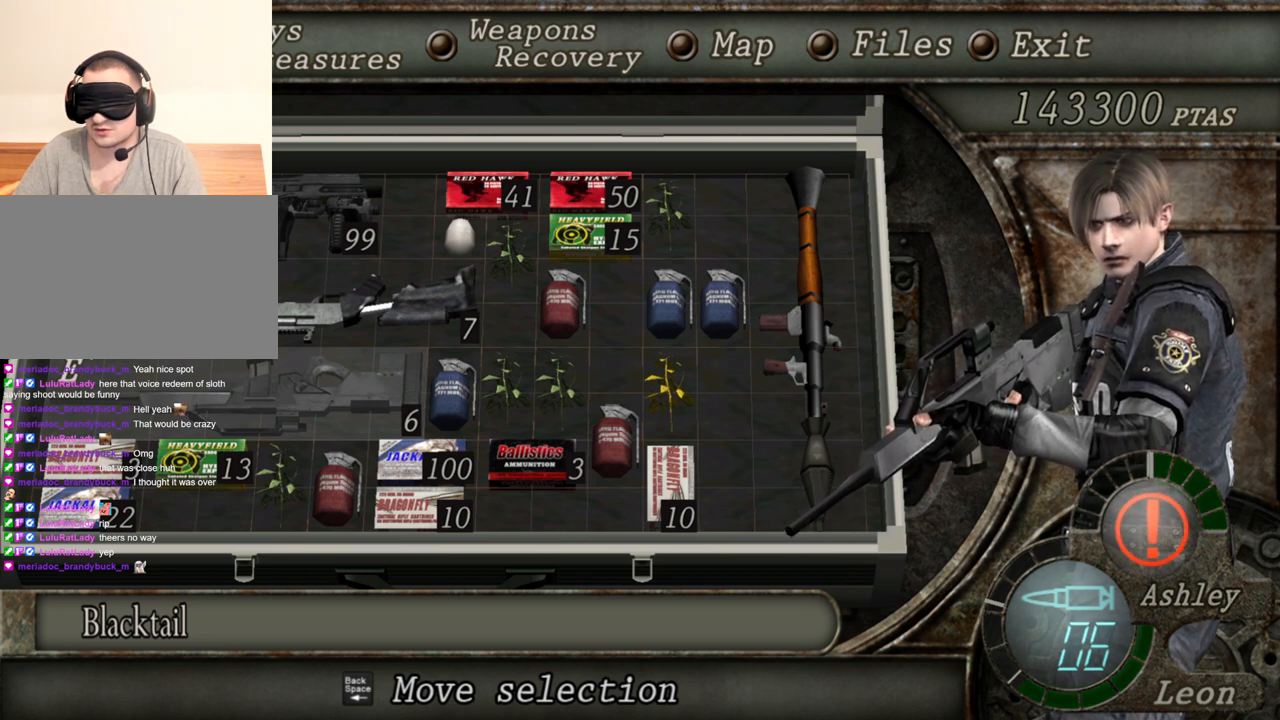
{"keys": [], "mouse": ["right"], "events": []}
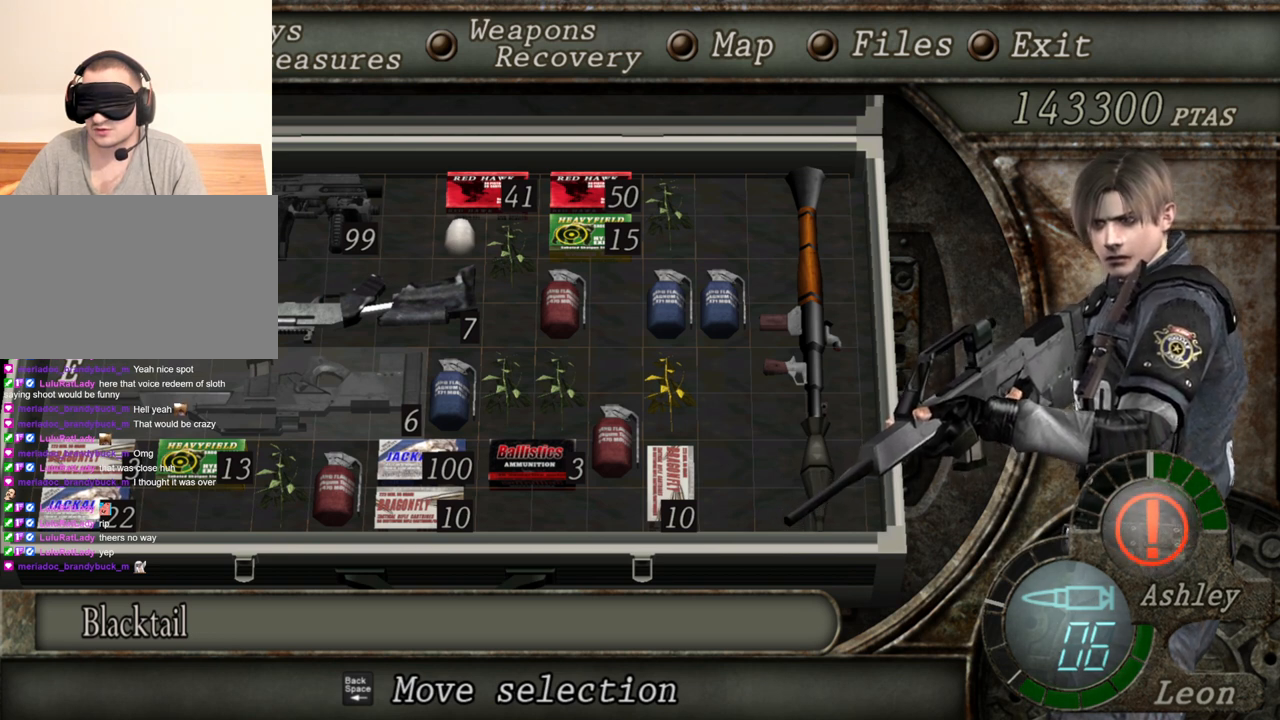
{"keys": [], "mouse": ["right"], "events": []}
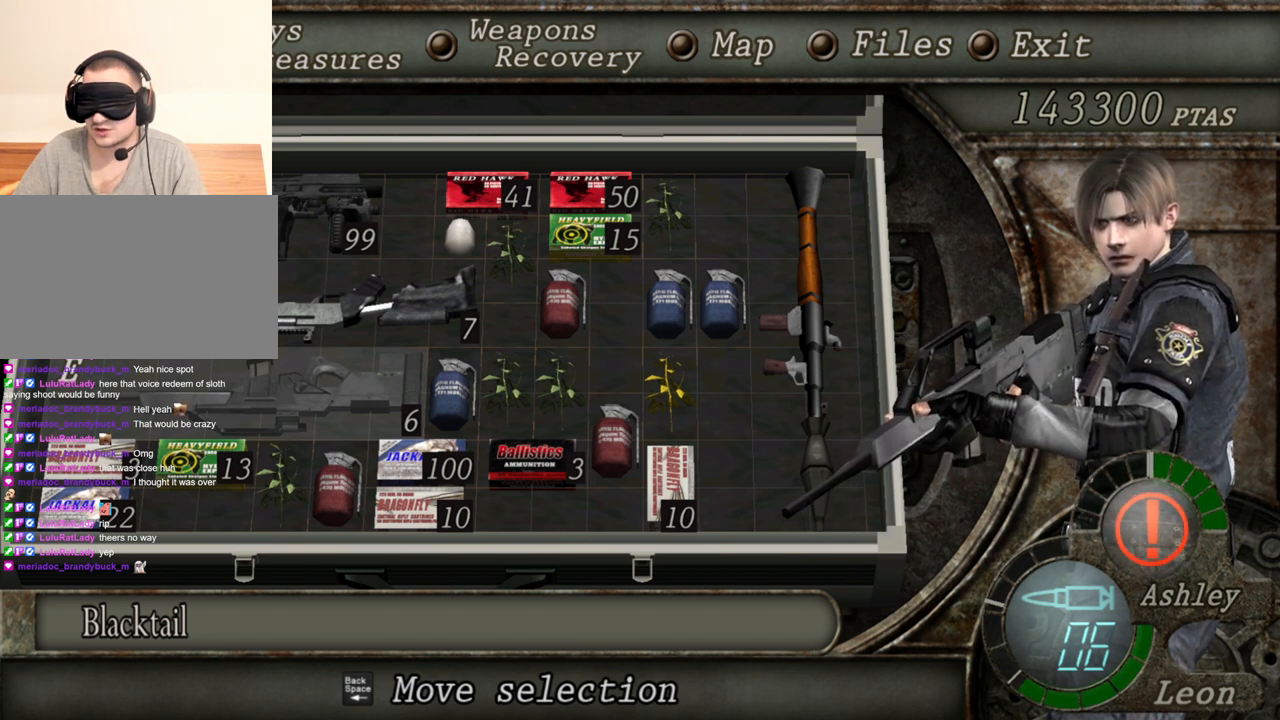
{"keys": [], "mouse": ["right"], "events": []}
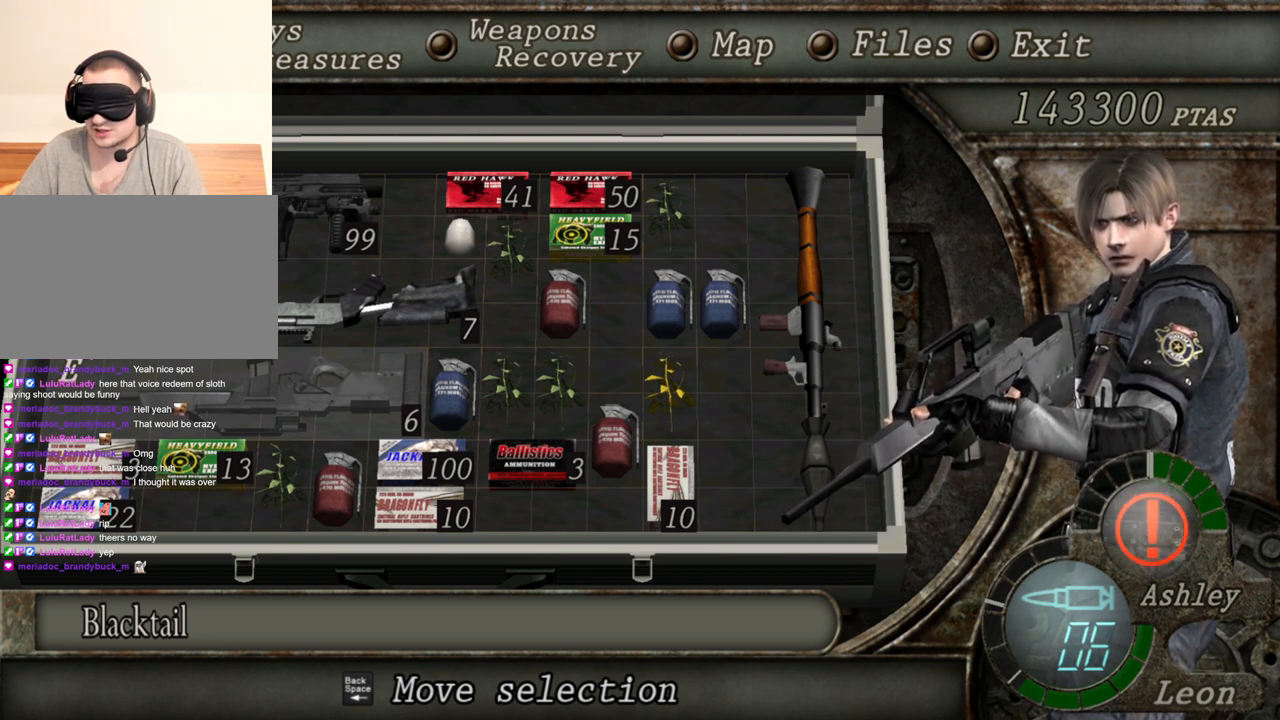
{"keys": [], "mouse": ["right"], "events": []}
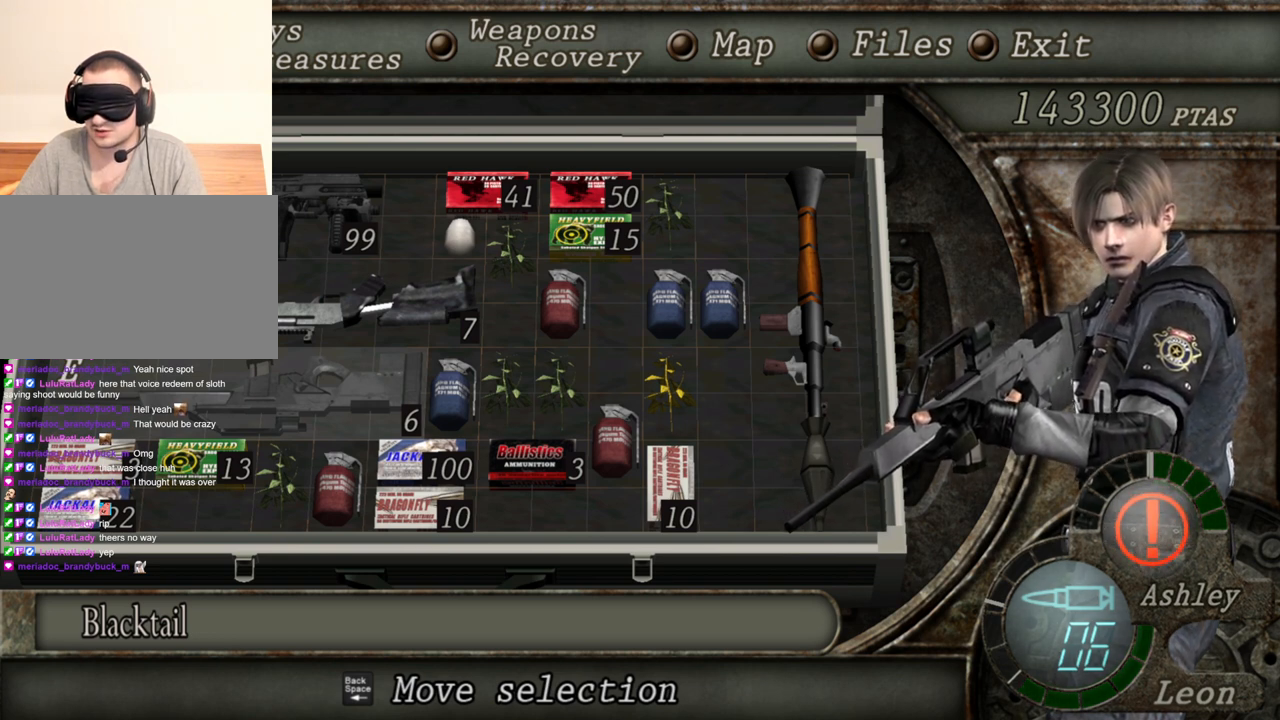
{"keys": [], "mouse": ["right"], "events": []}
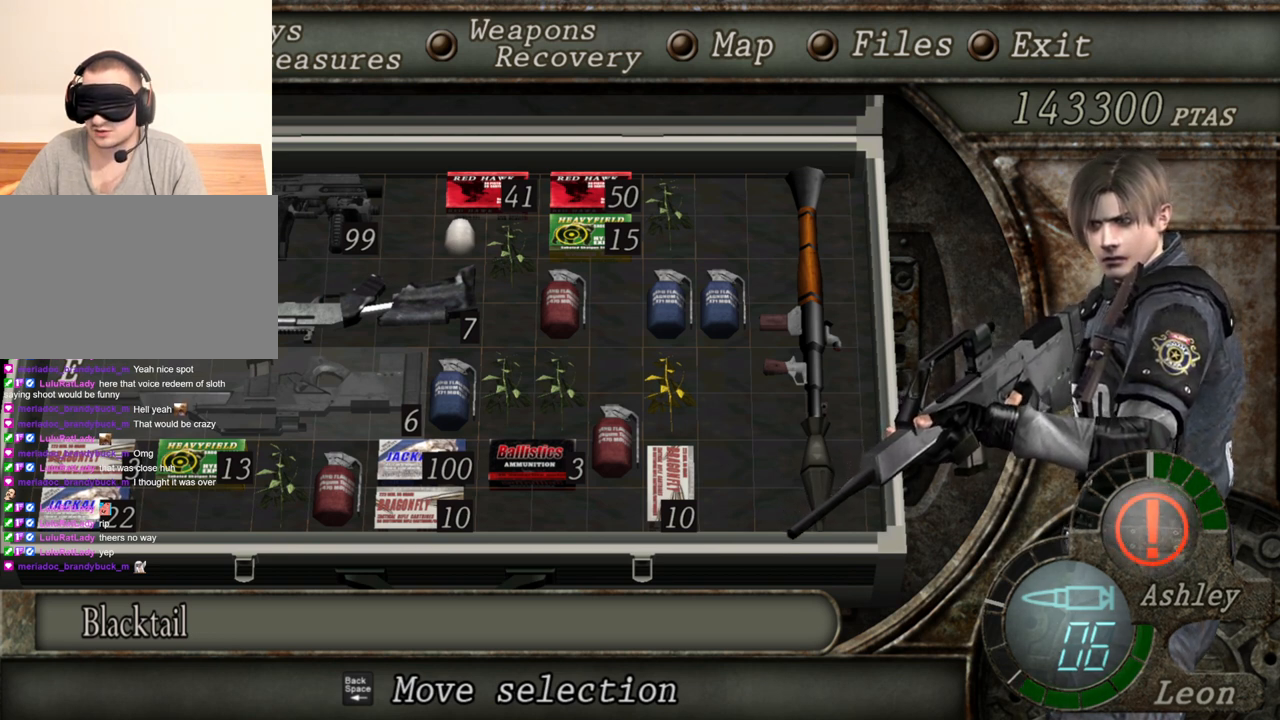
{"keys": [], "mouse": ["right"], "events": []}
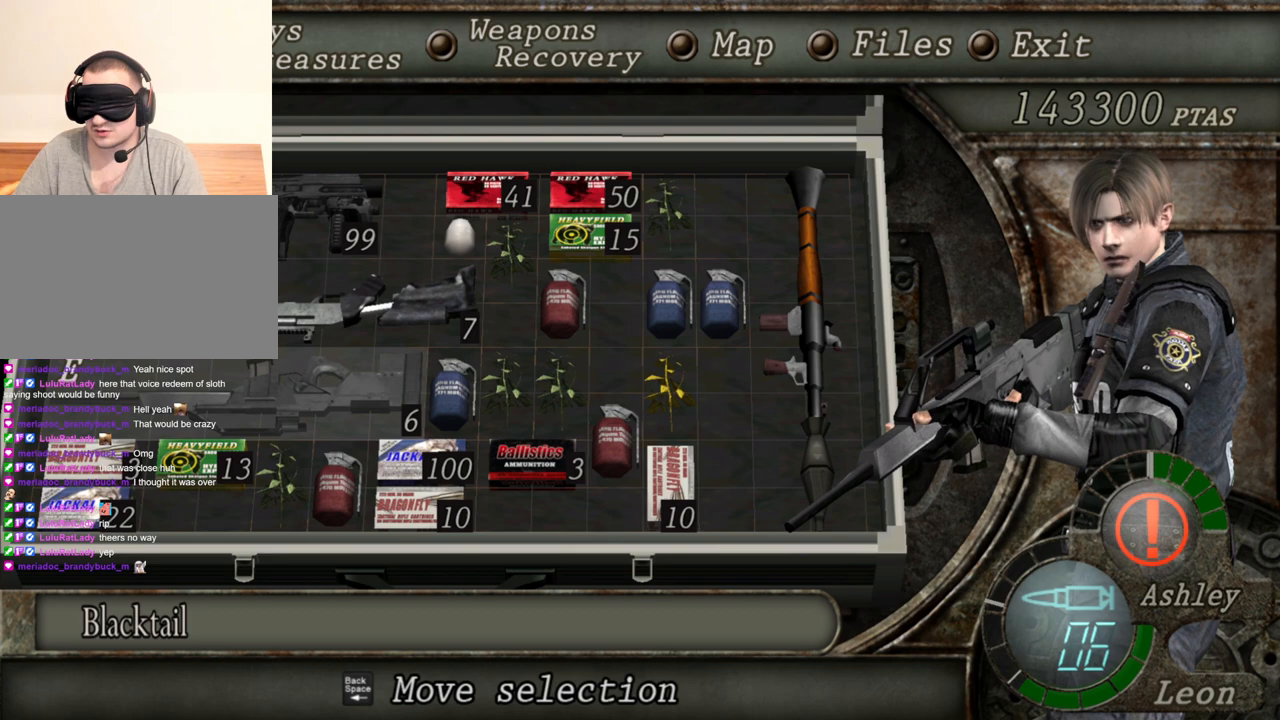
{"keys": [], "mouse": ["right"], "events": []}
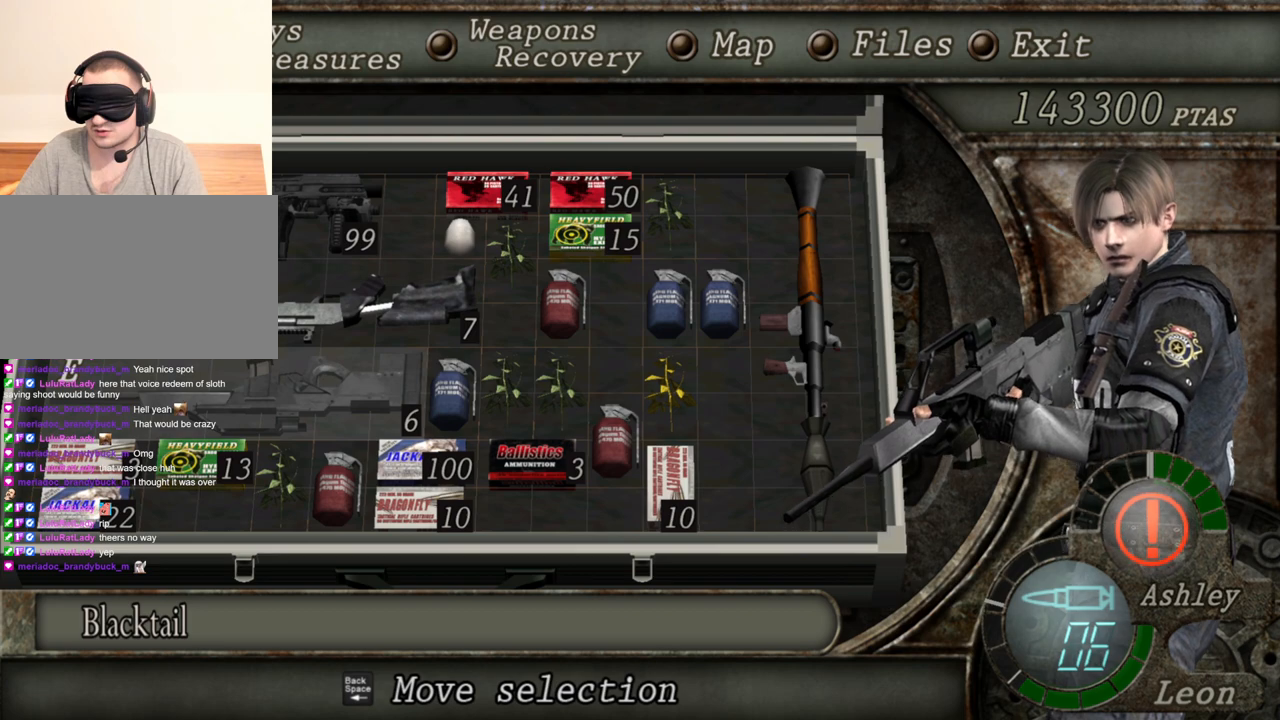
{"keys": [], "mouse": ["right"], "events": []}
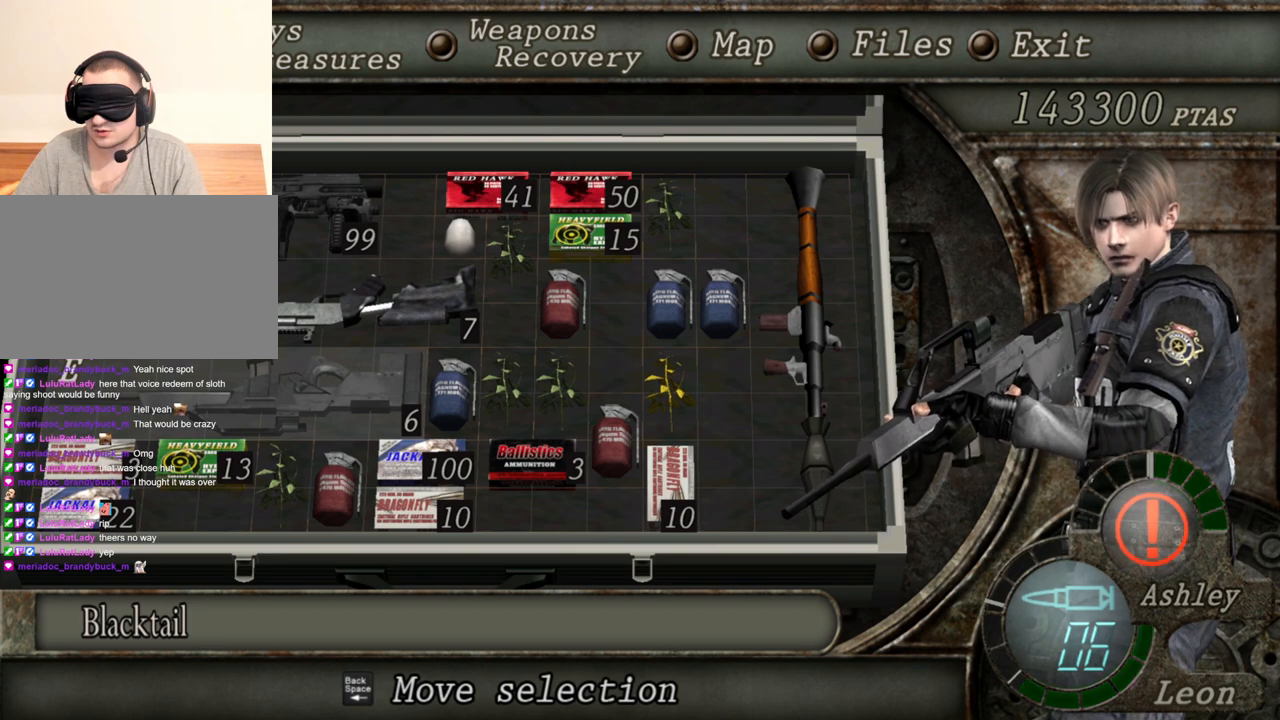
{"keys": [], "mouse": ["right"], "events": []}
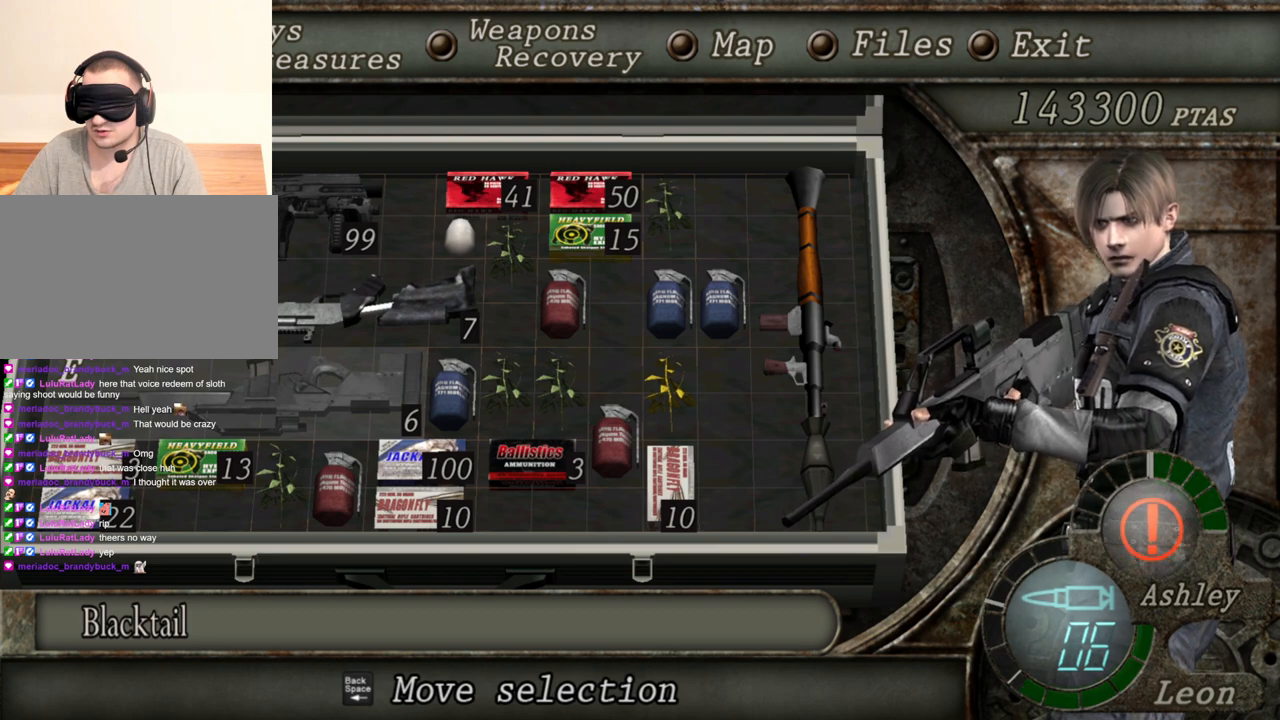
{"keys": [], "mouse": ["right"], "events": []}
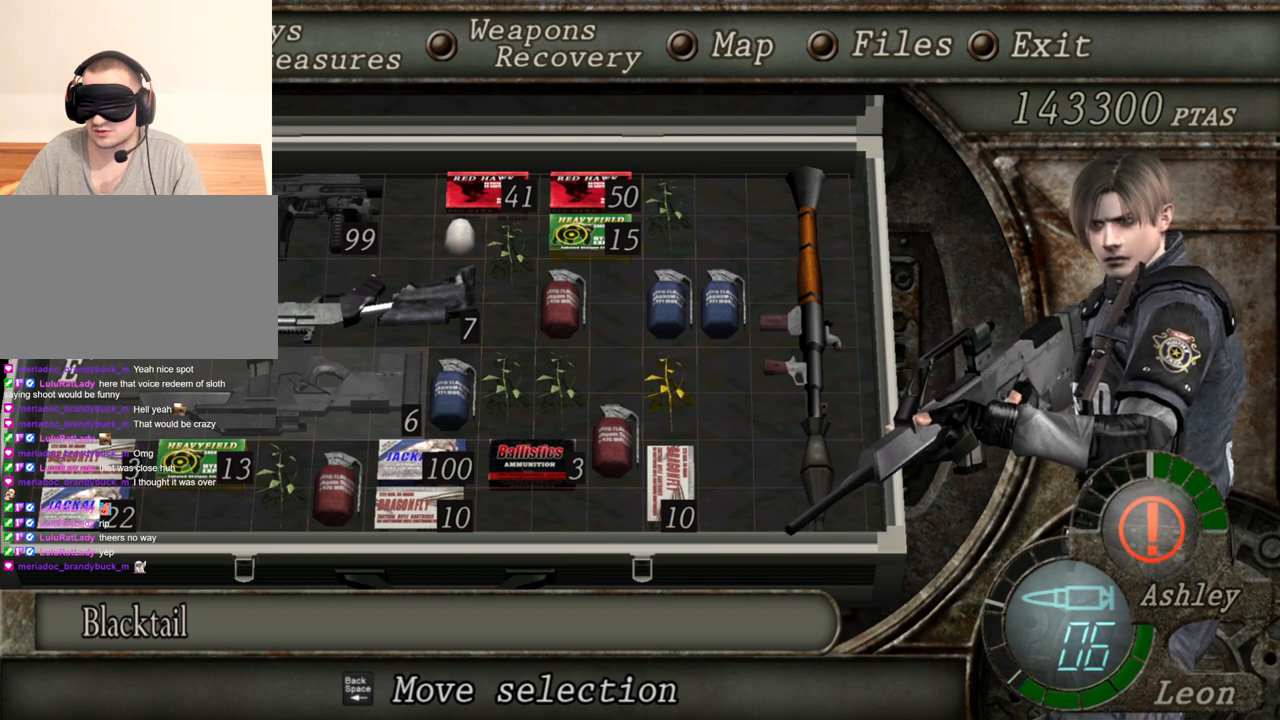
{"keys": [], "mouse": ["right"], "events": []}
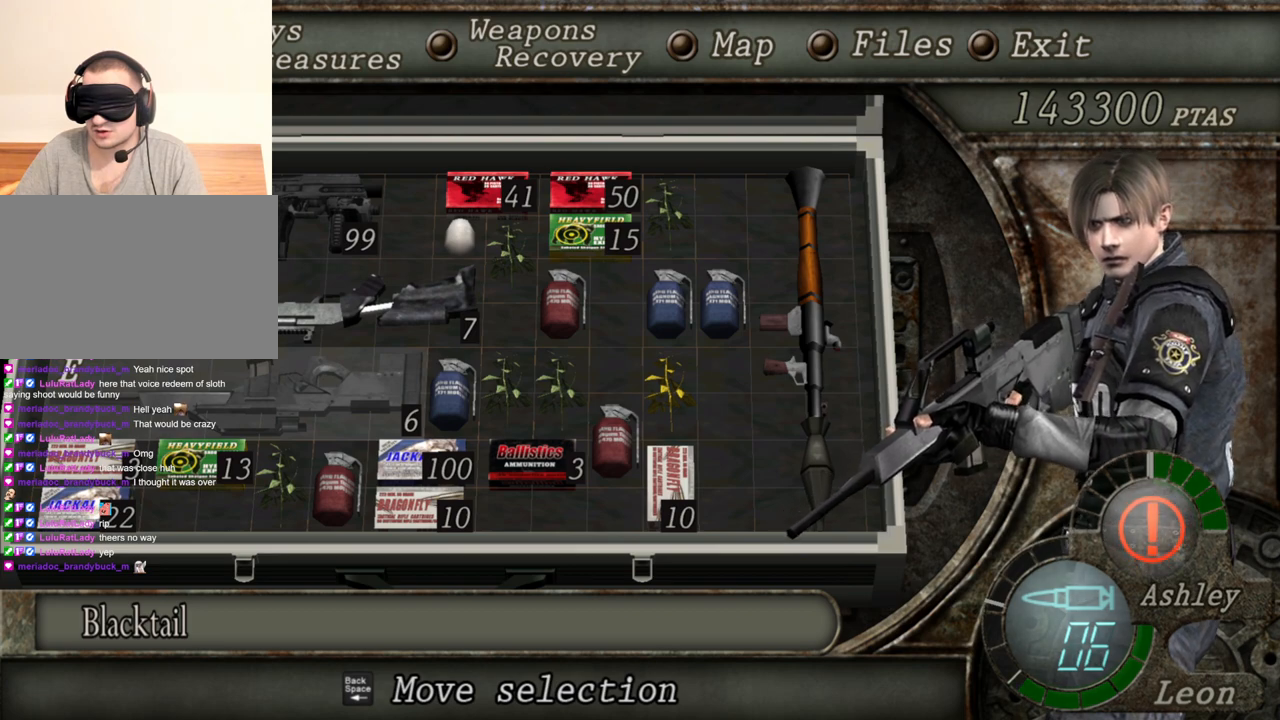
{"keys": [], "mouse": ["right"], "events": [[367, "tab", "down"], [500, "tab", "up"]]}
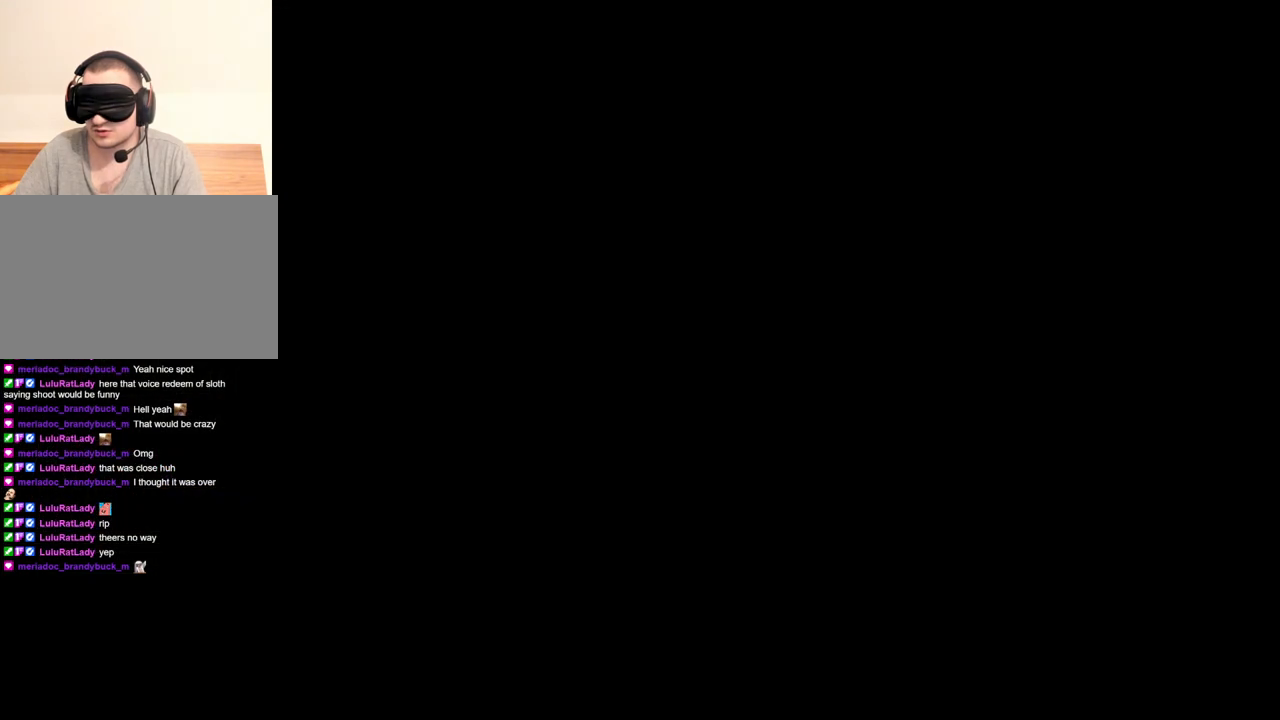
{"keys": [], "mouse": ["left", "right"], "events": [[233, "mouse_left", "down"]]}
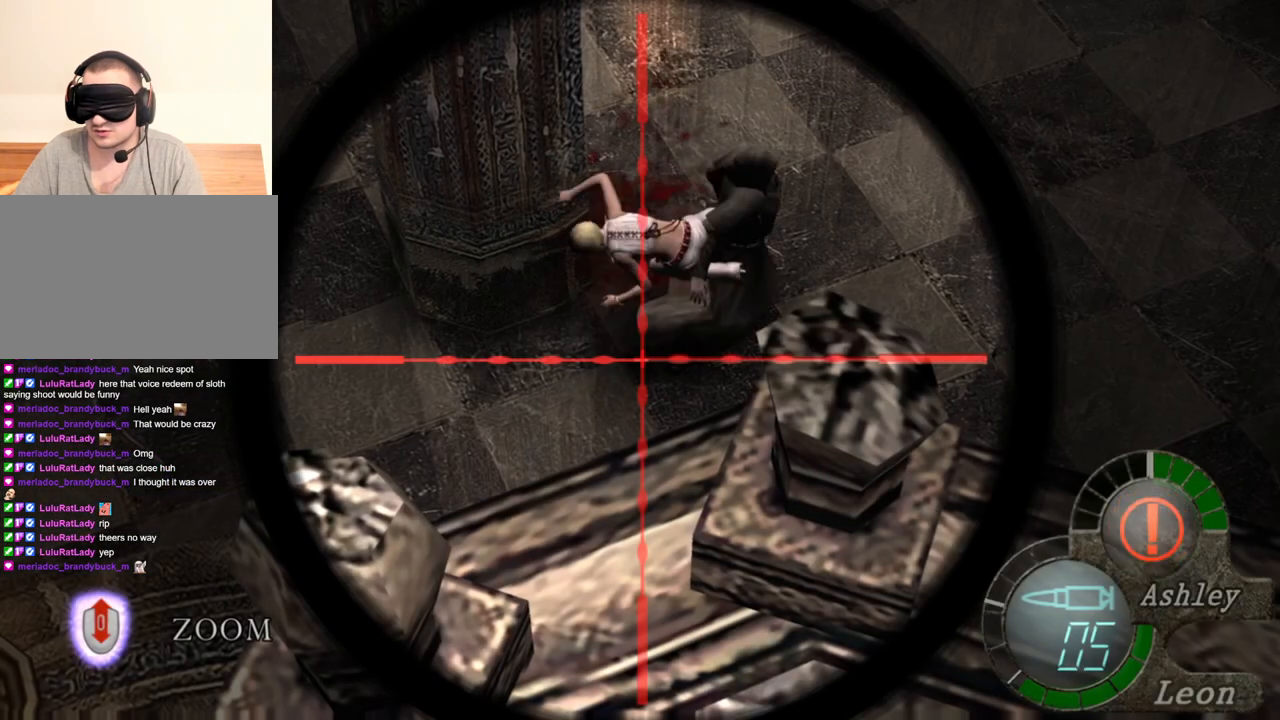
{"keys": [], "mouse": ["right"], "events": [[67, "mouse_left", "up"]]}
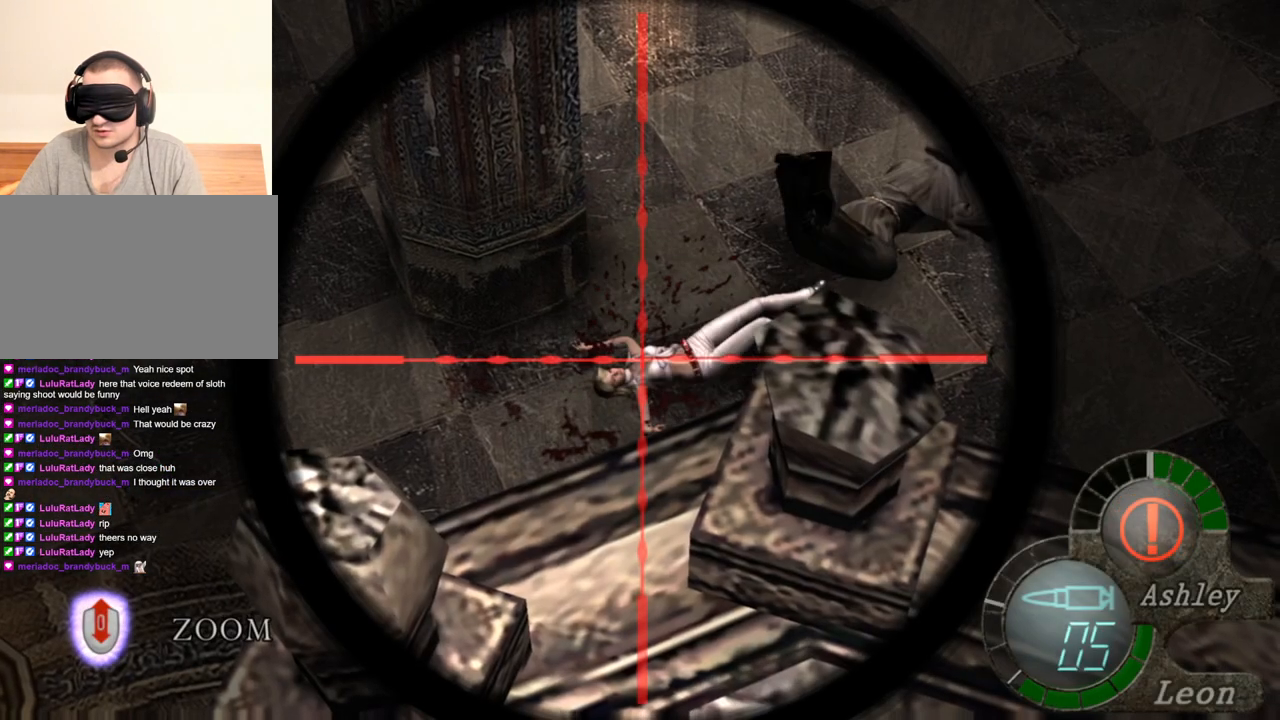
{"keys": [], "mouse": ["right"], "events": [[300, "tab", "down"], [467, "tab", "up"]]}
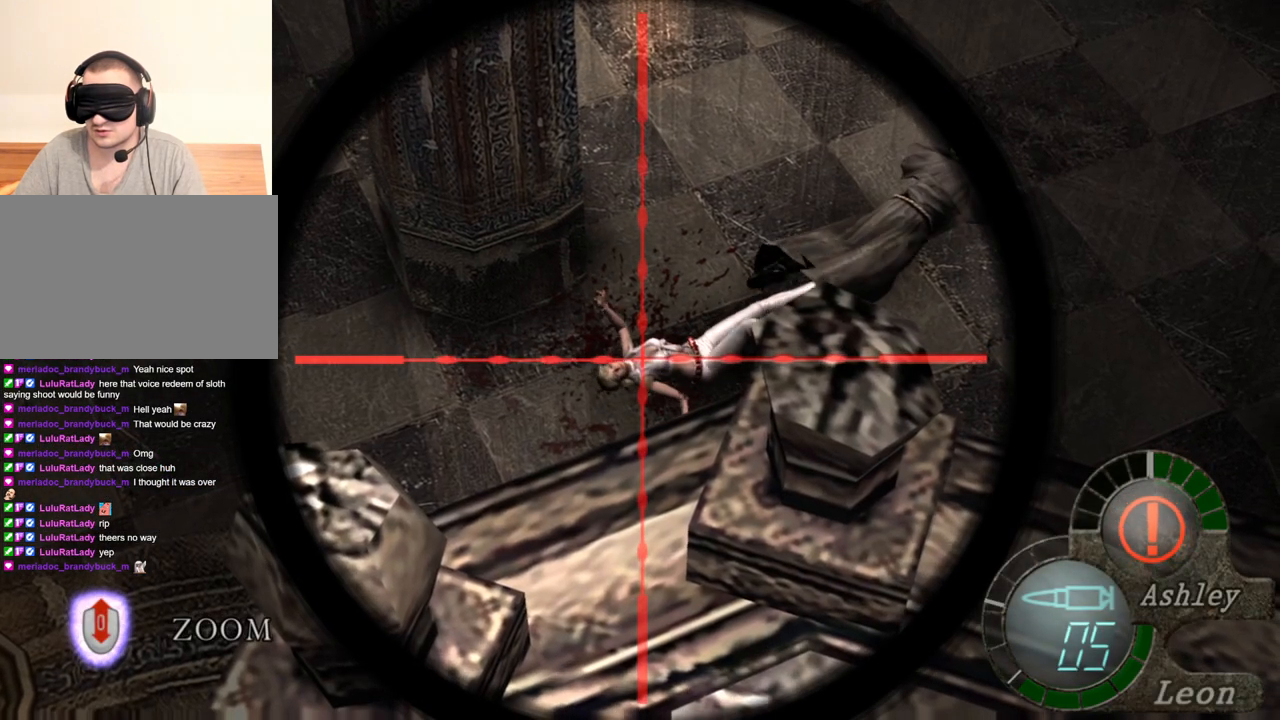
{"keys": [], "mouse": ["right"], "events": [[333, "tab", "down"], [467, "tab", "up"]]}
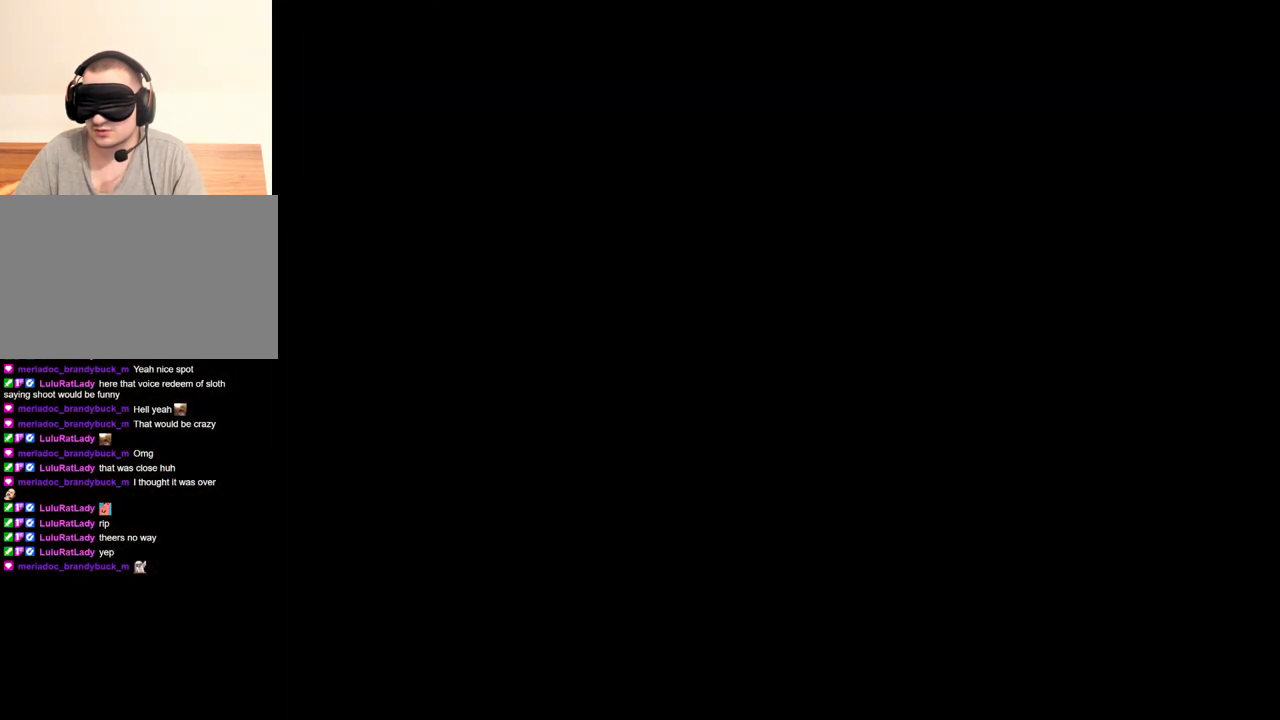
{"keys": [], "mouse": ["right"], "events": []}
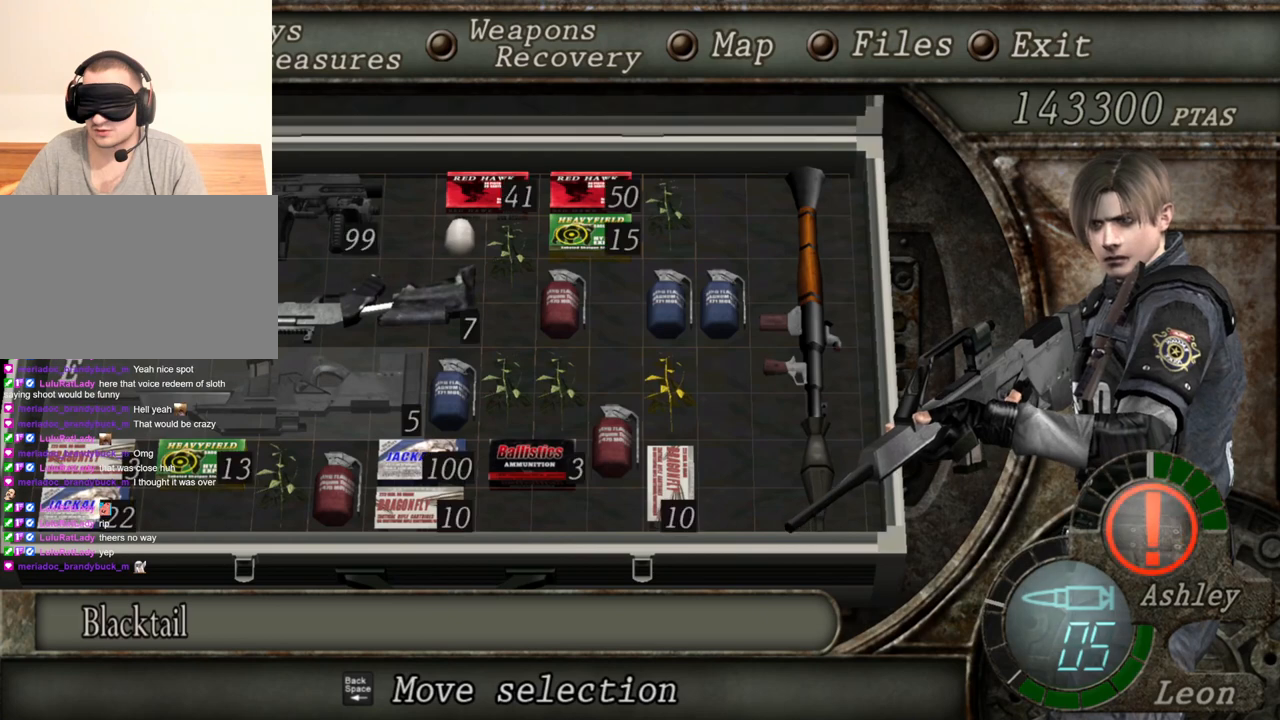
{"keys": [], "mouse": ["right"], "events": []}
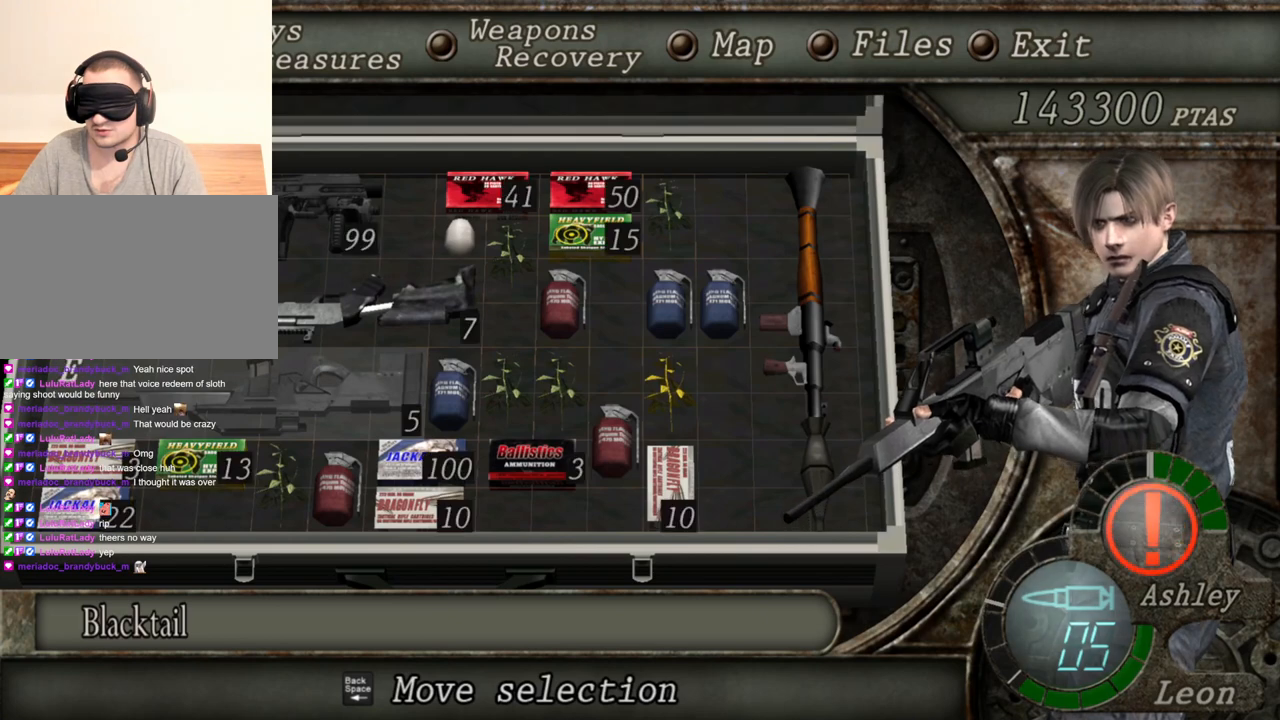
{"keys": [], "mouse": ["right"], "events": []}
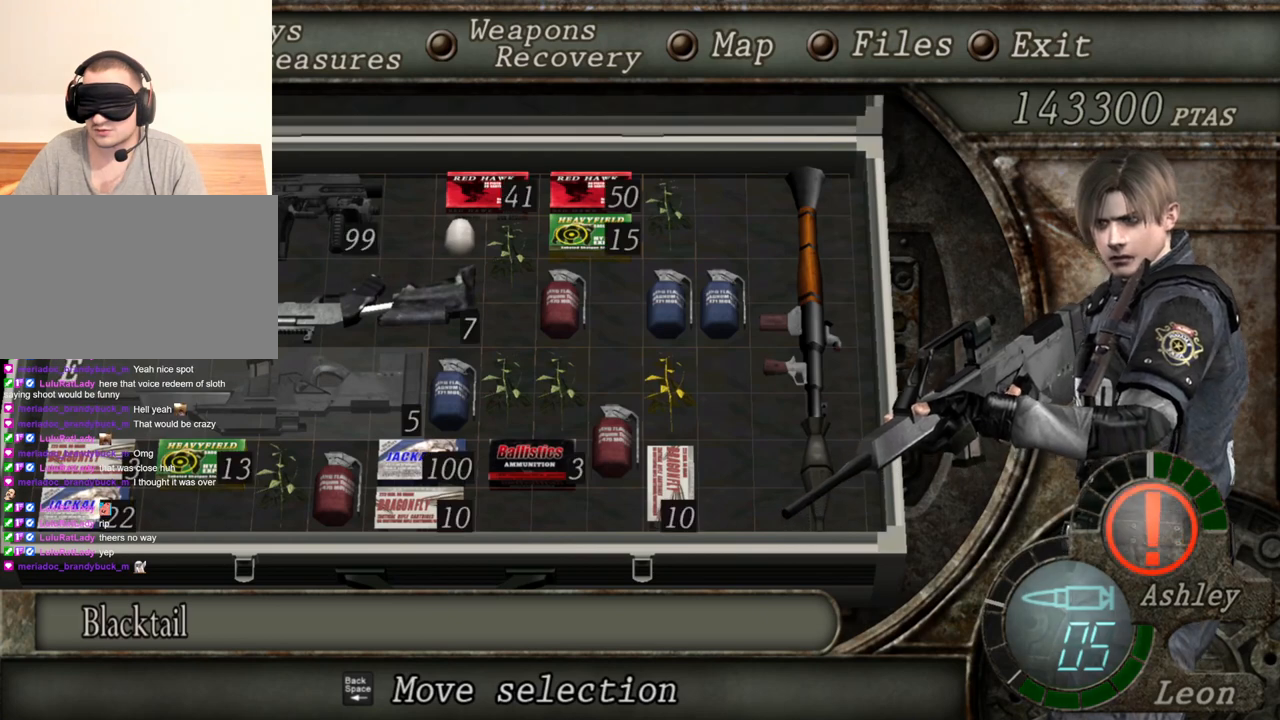
{"keys": [], "mouse": ["right"], "events": []}
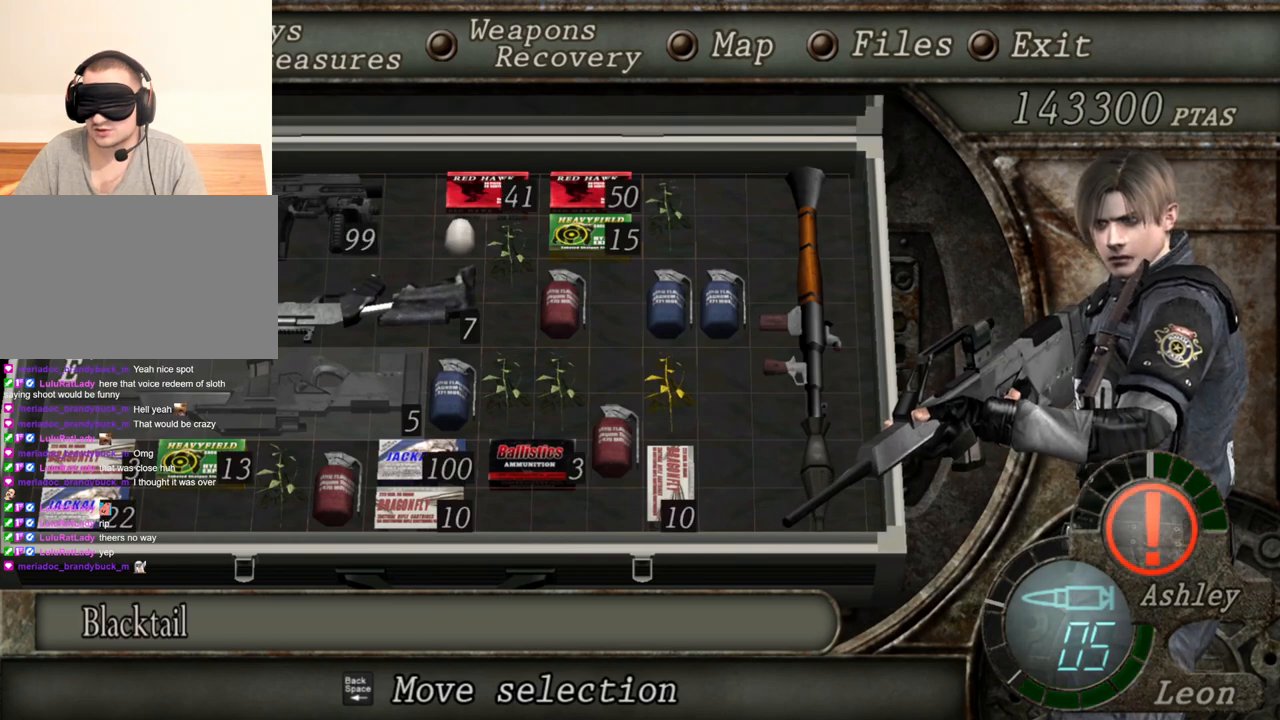
{"keys": [], "mouse": ["right"], "events": []}
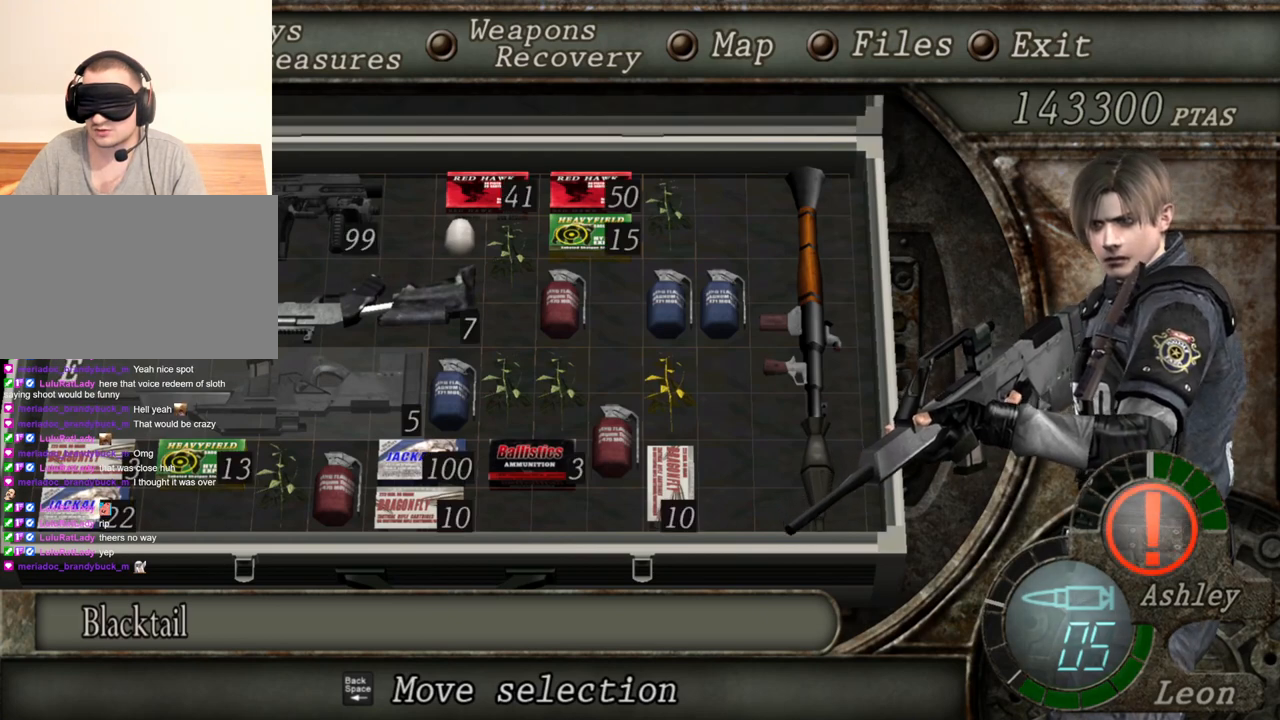
{"keys": [], "mouse": ["right"], "events": []}
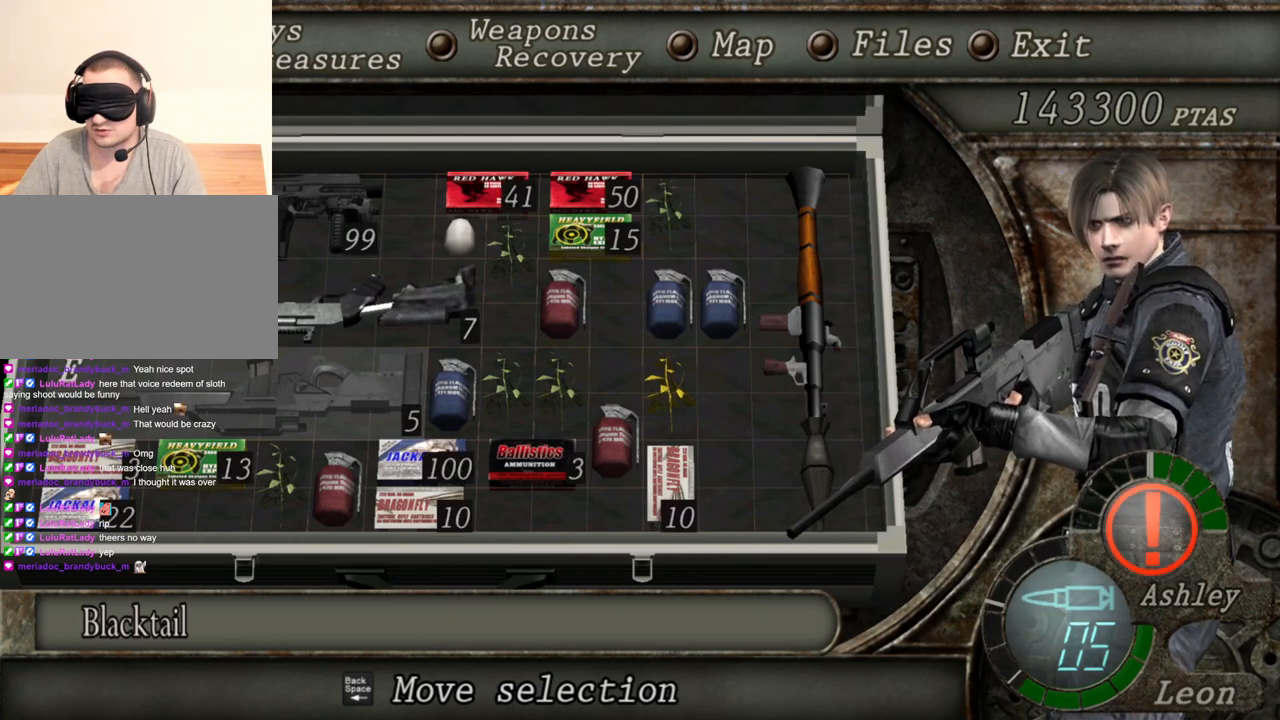
{"keys": [], "mouse": ["right"], "events": []}
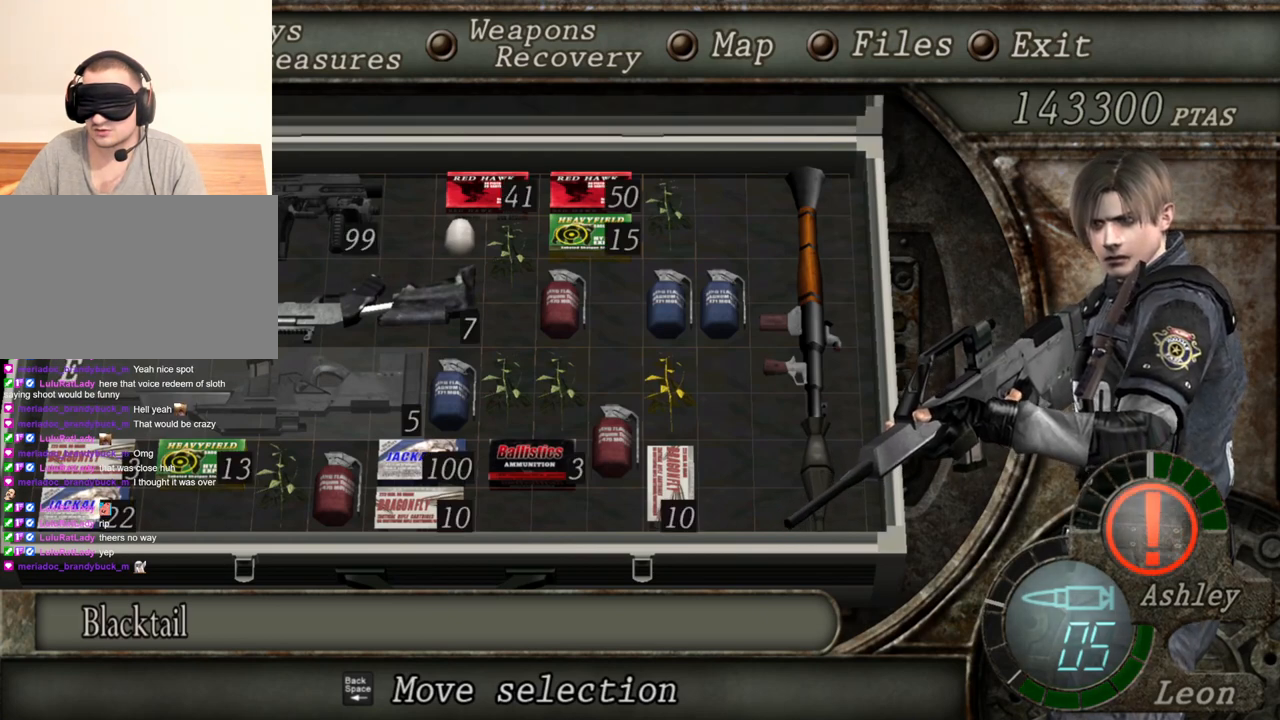
{"keys": [], "mouse": ["right"], "events": []}
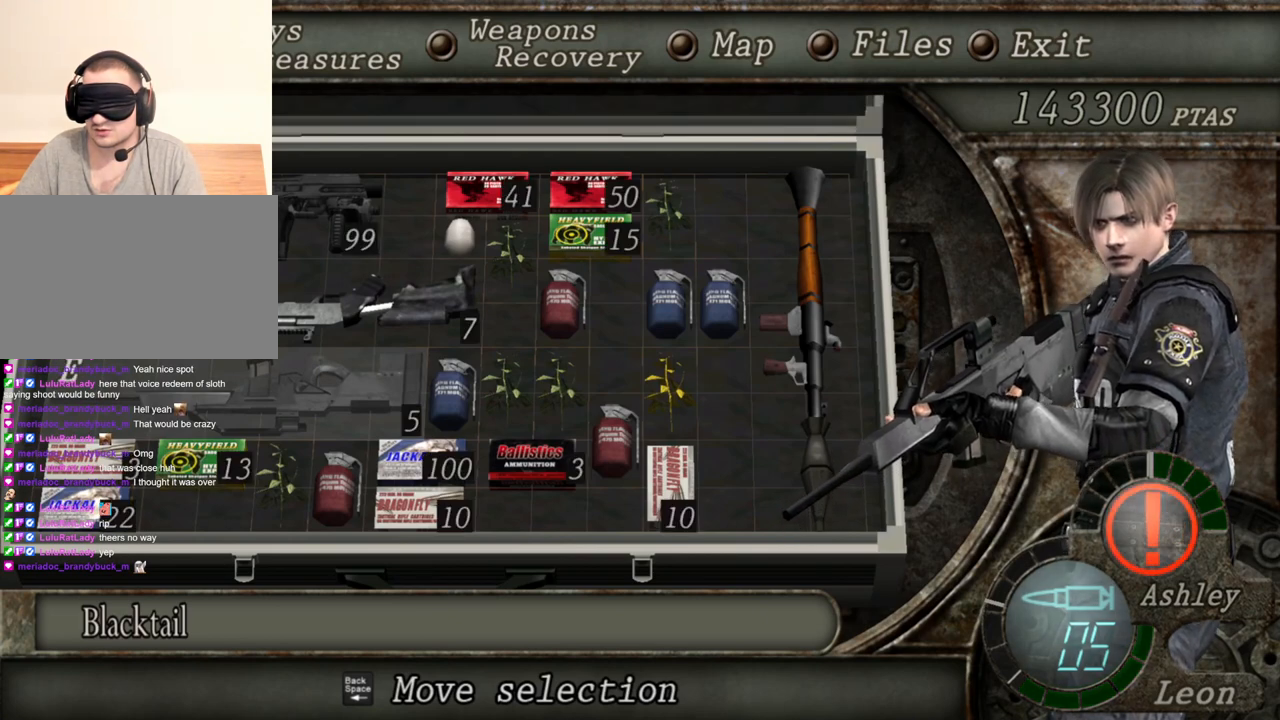
{"keys": [], "mouse": ["right"], "events": []}
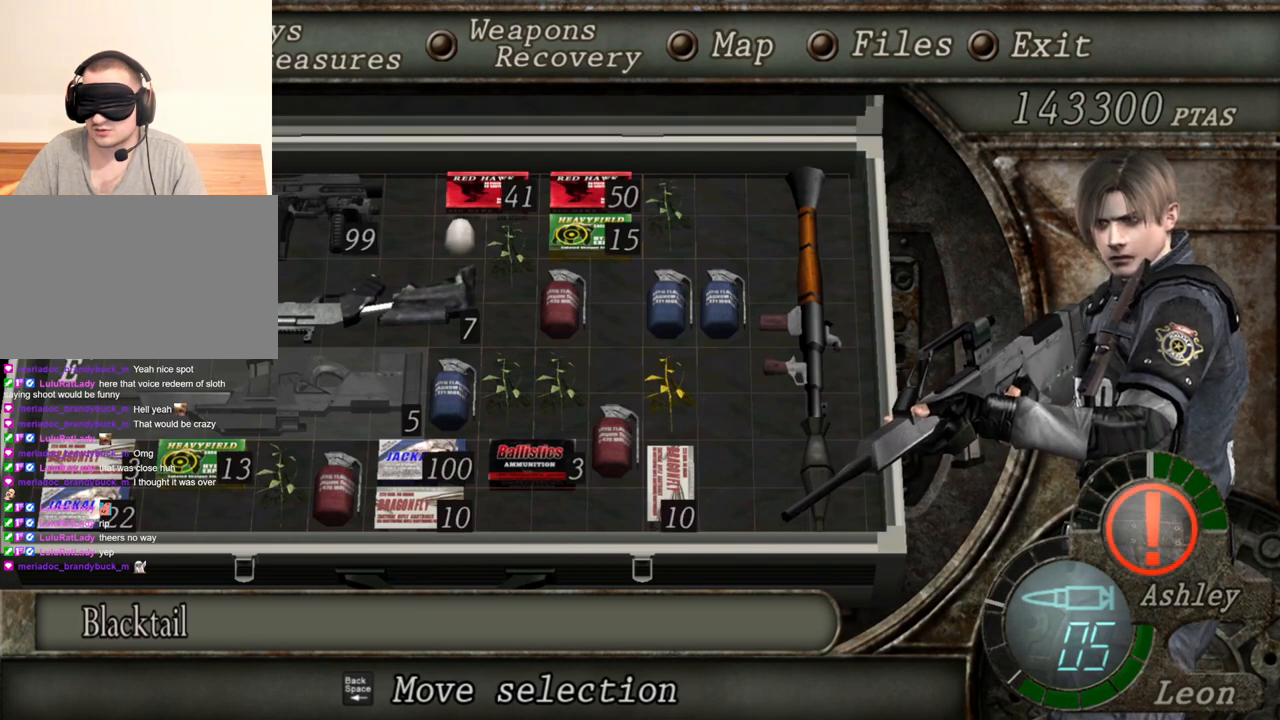
{"keys": [], "mouse": [], "events": [[233, "mouse_right", "up"]]}
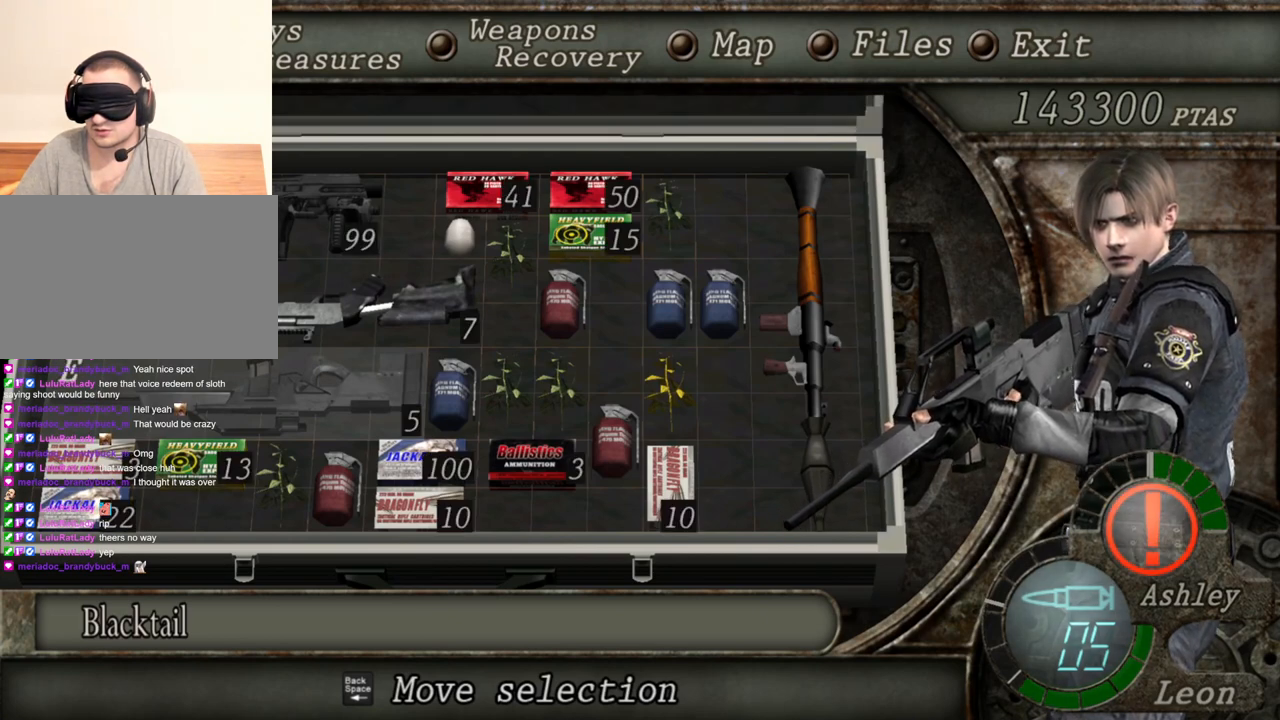
{"keys": ["s"], "mouse": [], "events": [[33, "tab", "down"], [167, "tab", "up"], [500, "s", "down"]]}